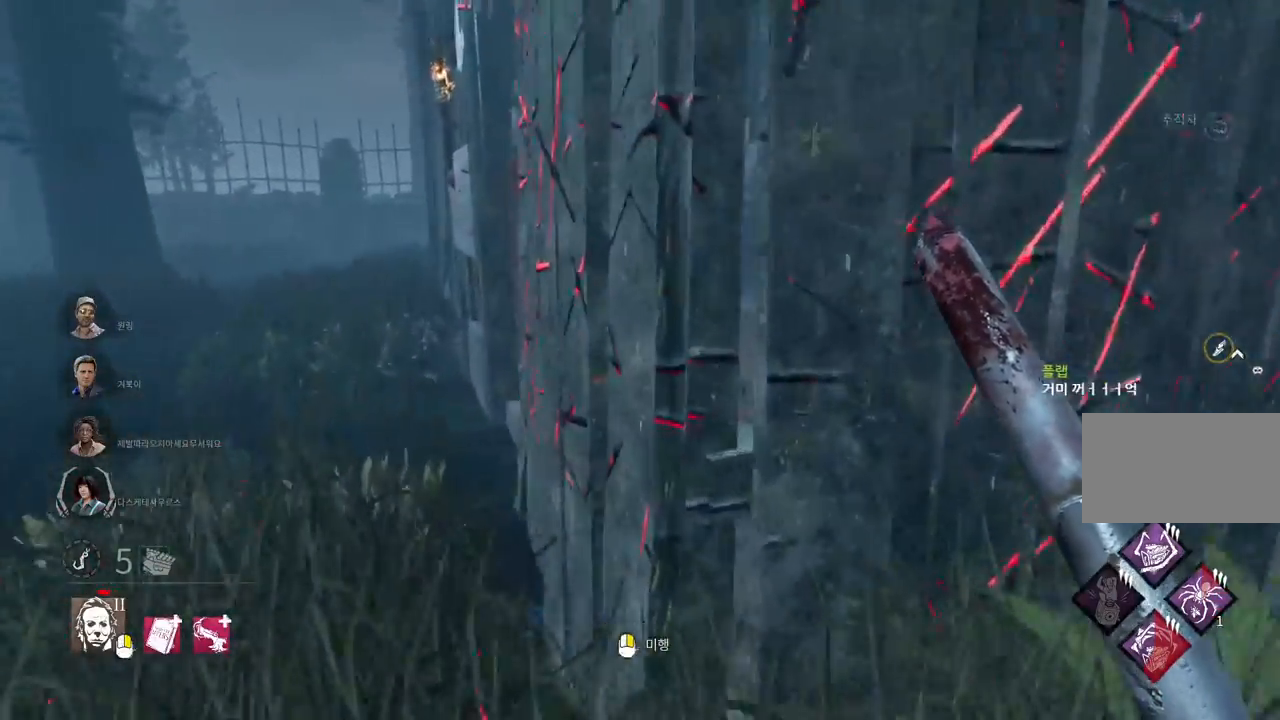
Gameplay with keyboard and mouse; each line is a JSON object with the keys and mouse buttons held at the frame after it. "events" lists presses ("down") and releases ("up") of "a", "ctrl", "d", "e", "q", "s", "shift", "space", "w", "mouse_left", "mouse_wheel", "mouse_right", "mouse_mb4" and "mouse_mb5" between this image and that frame as [ms after this image, input, new state], when the widget could be followed in between. "mouse_left", "mouse_wheel", "mouse_right", "mouse_mb4", "mouse_mb5" = the "left", "wheel", "right", "mb4", "mb5" buttons of the "mouse" list. No other keys are recorded. "wheel" means that the mouse wheel is clicked or scrolled. Mouse movement is not recorded.
{"keys": ["a", "w"], "mouse": [], "events": [[50, "a", "down"], [200, "a", "up"], [333, "a", "down"], [400, "a", "up"], [450, "a", "down"]]}
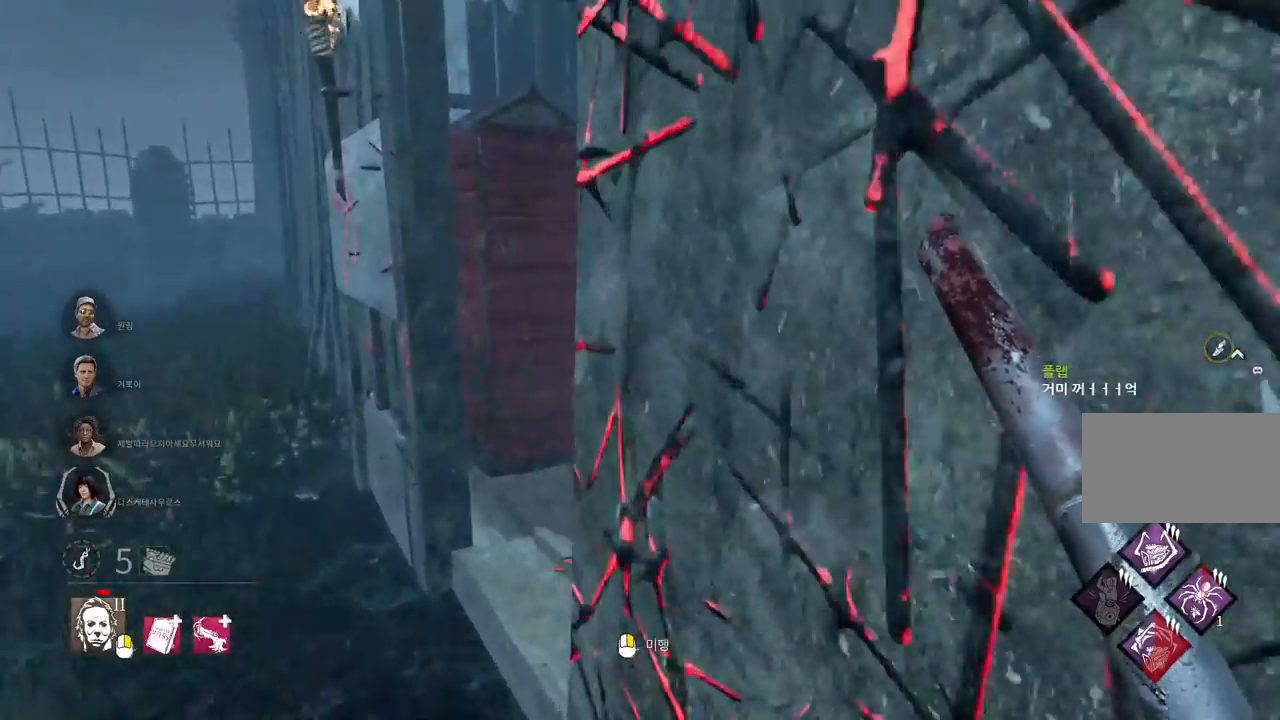
{"keys": ["w"], "mouse": [], "events": [[67, "a", "up"], [83, "a", "down"], [300, "a", "up"]]}
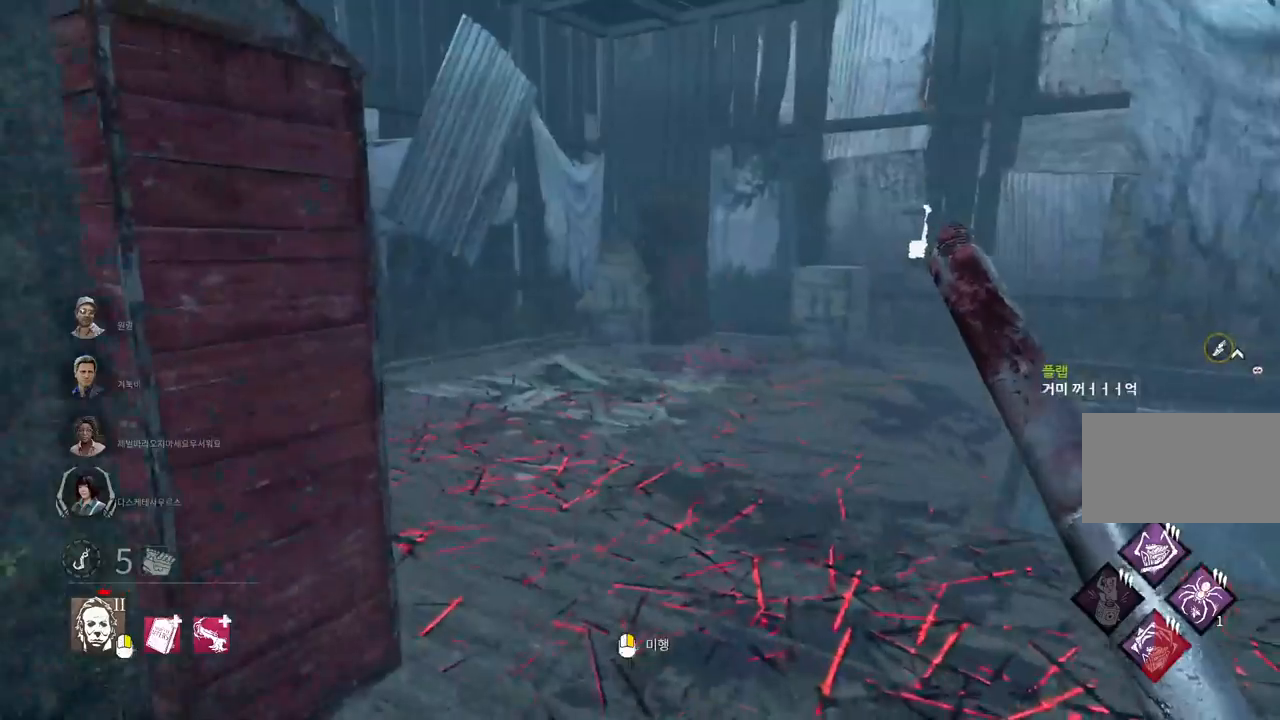
{"keys": ["d", "w"], "mouse": [], "events": [[250, "d", "down"], [383, "d", "up"], [483, "d", "down"]]}
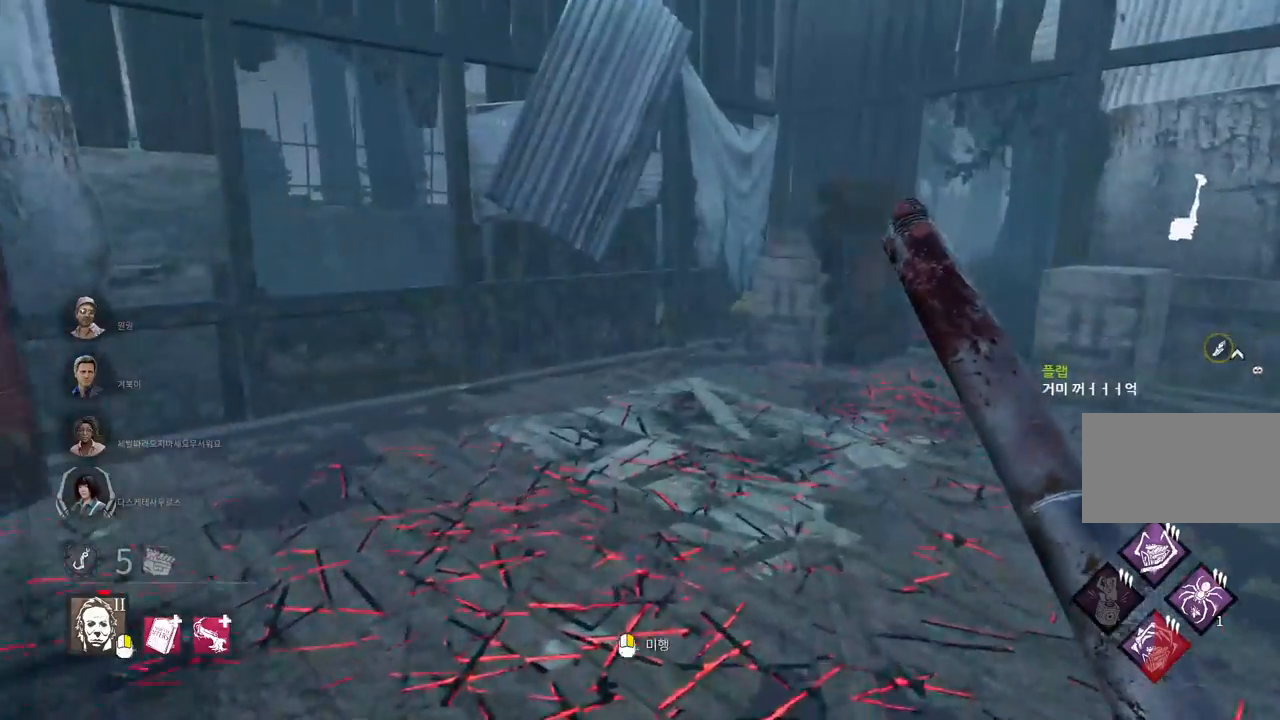
{"keys": ["w"], "mouse": [], "events": [[83, "d", "up"]]}
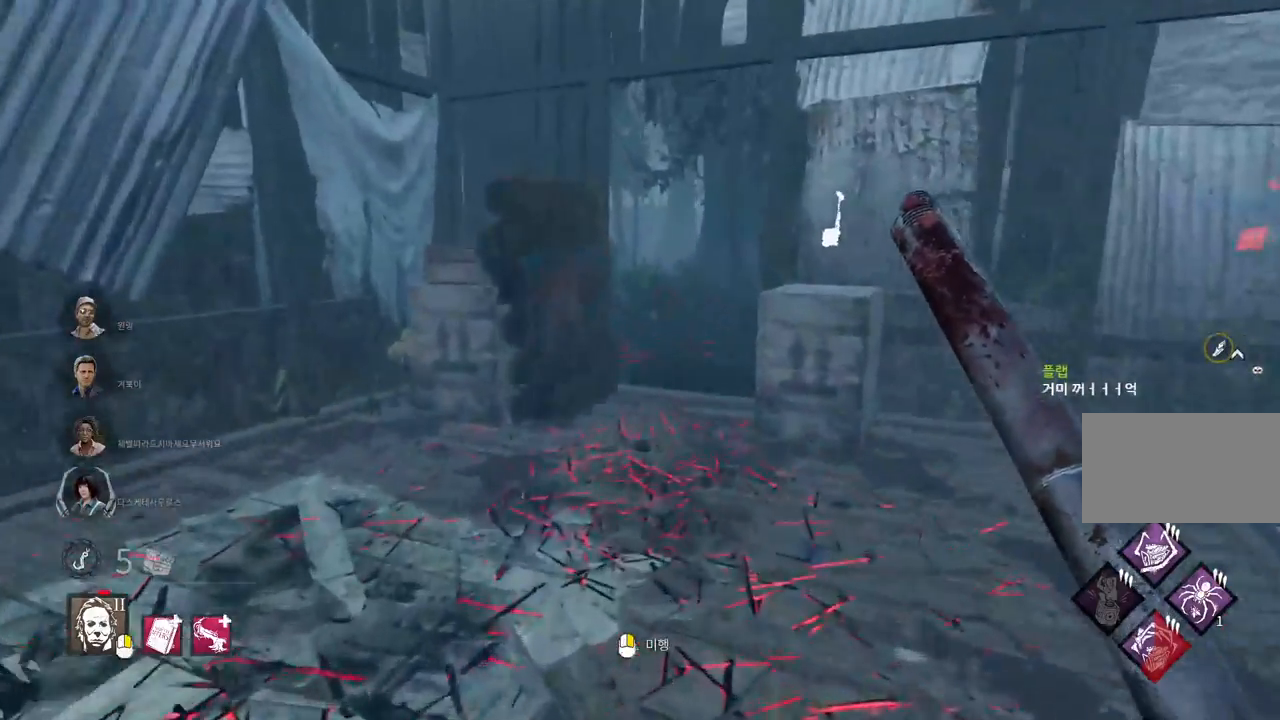
{"keys": ["w"], "mouse": [], "events": []}
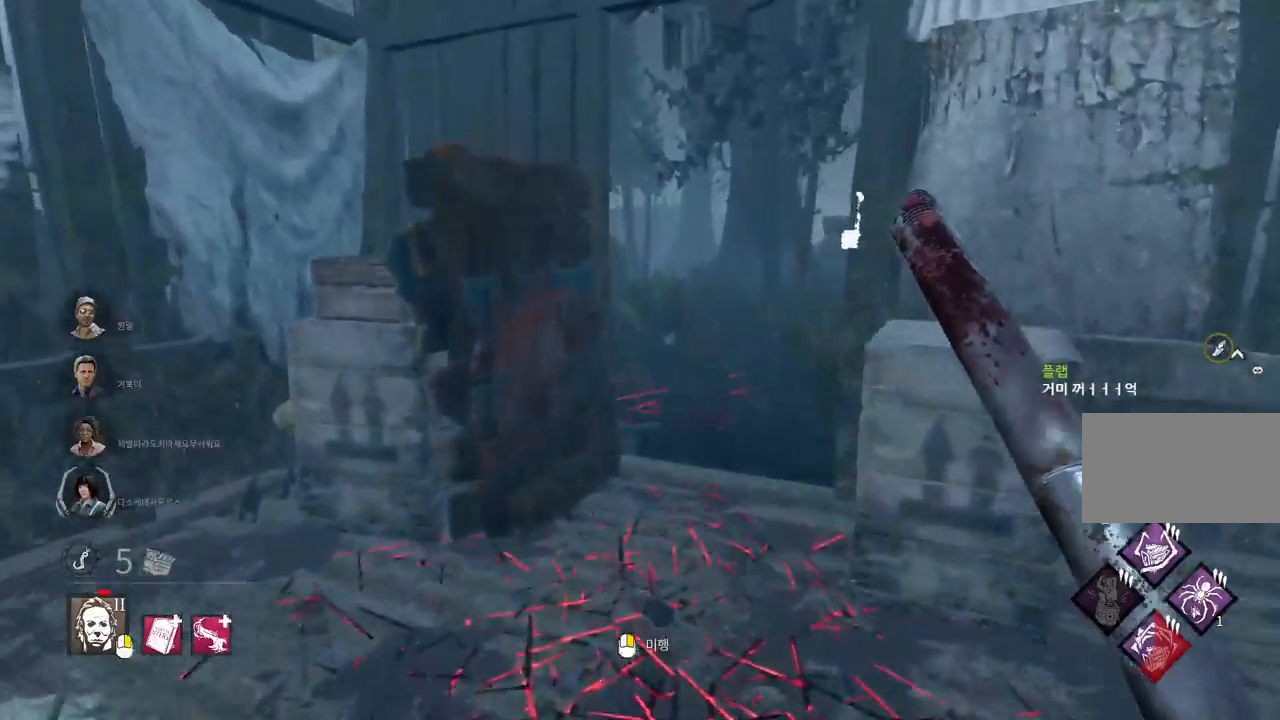
{"keys": ["a", "w"], "mouse": [], "events": [[383, "a", "down"]]}
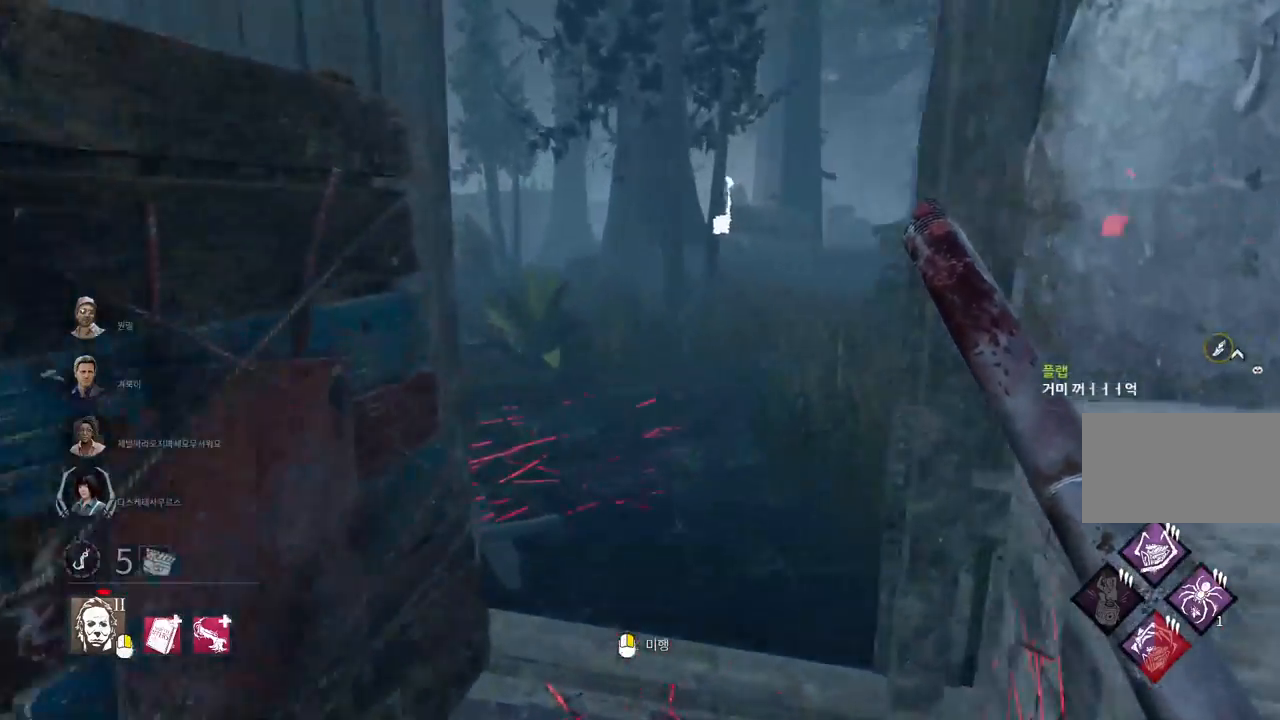
{"keys": ["w"], "mouse": [], "events": [[17, "a", "up"]]}
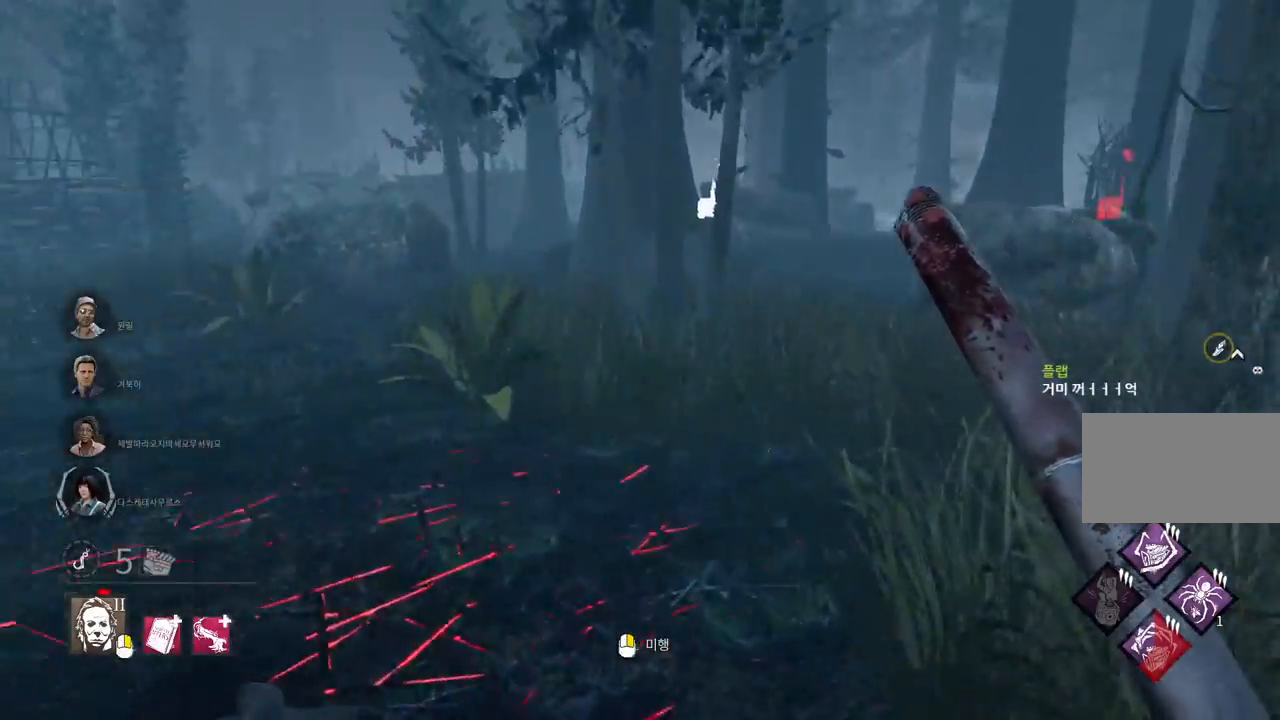
{"keys": ["d", "w"], "mouse": [], "events": [[150, "d", "down"], [300, "d", "up"], [500, "d", "down"]]}
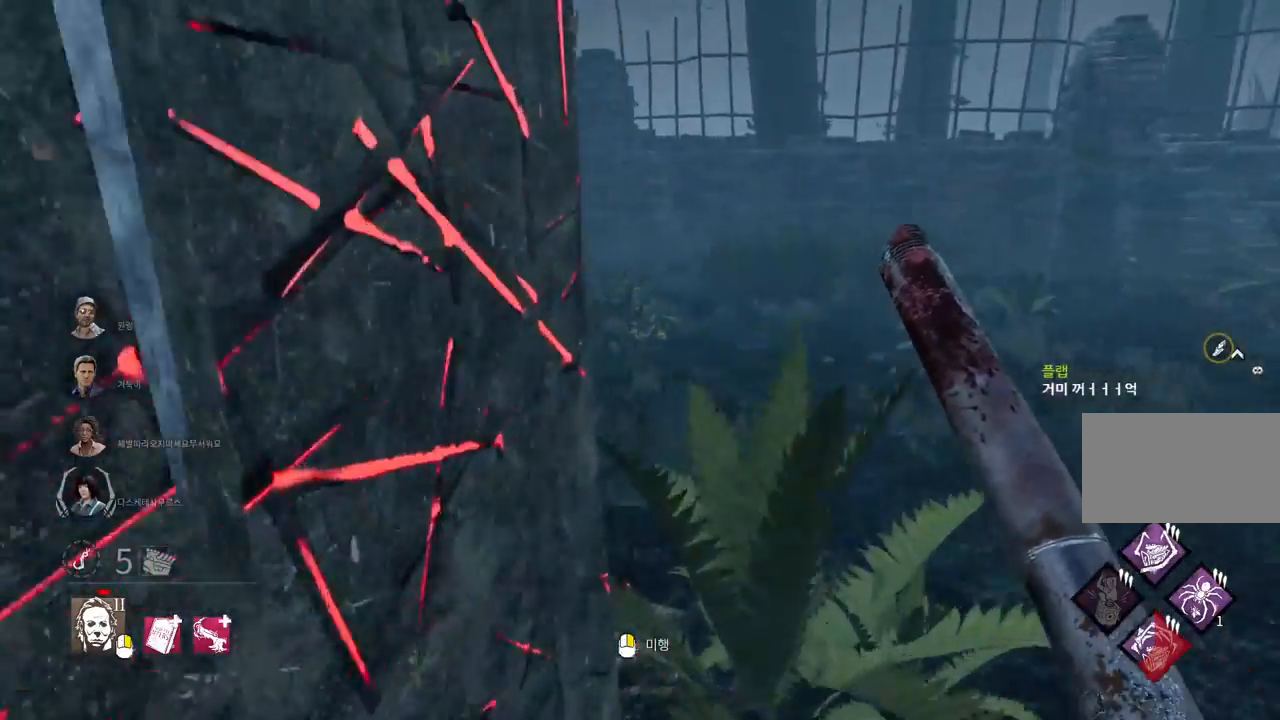
{"keys": ["a"], "mouse": [], "events": [[100, "d", "up"], [133, "d", "down"], [433, "w", "up"], [467, "d", "up"], [500, "a", "down"]]}
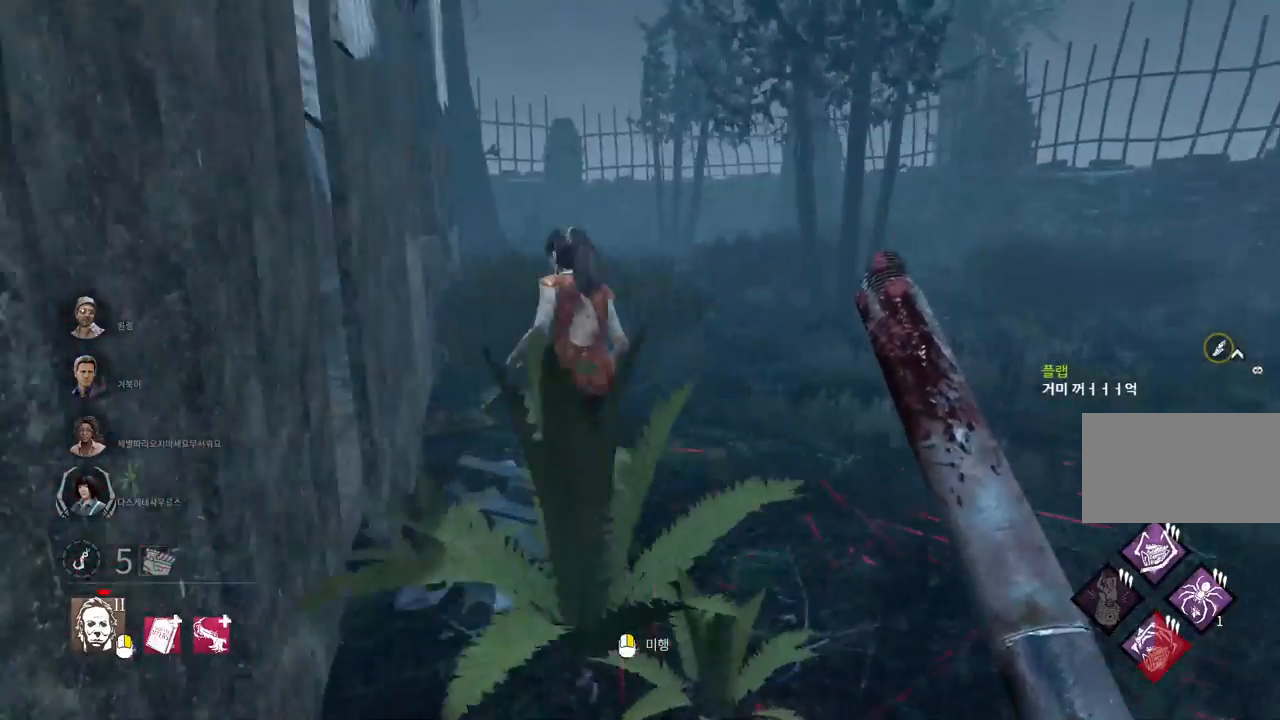
{"keys": ["w"], "mouse": ["right"], "events": [[50, "s", "down"], [217, "a", "up"], [217, "s", "up"], [250, "d", "down"], [383, "w", "down"], [500, "d", "up"], [500, "mouse_right", "down"]]}
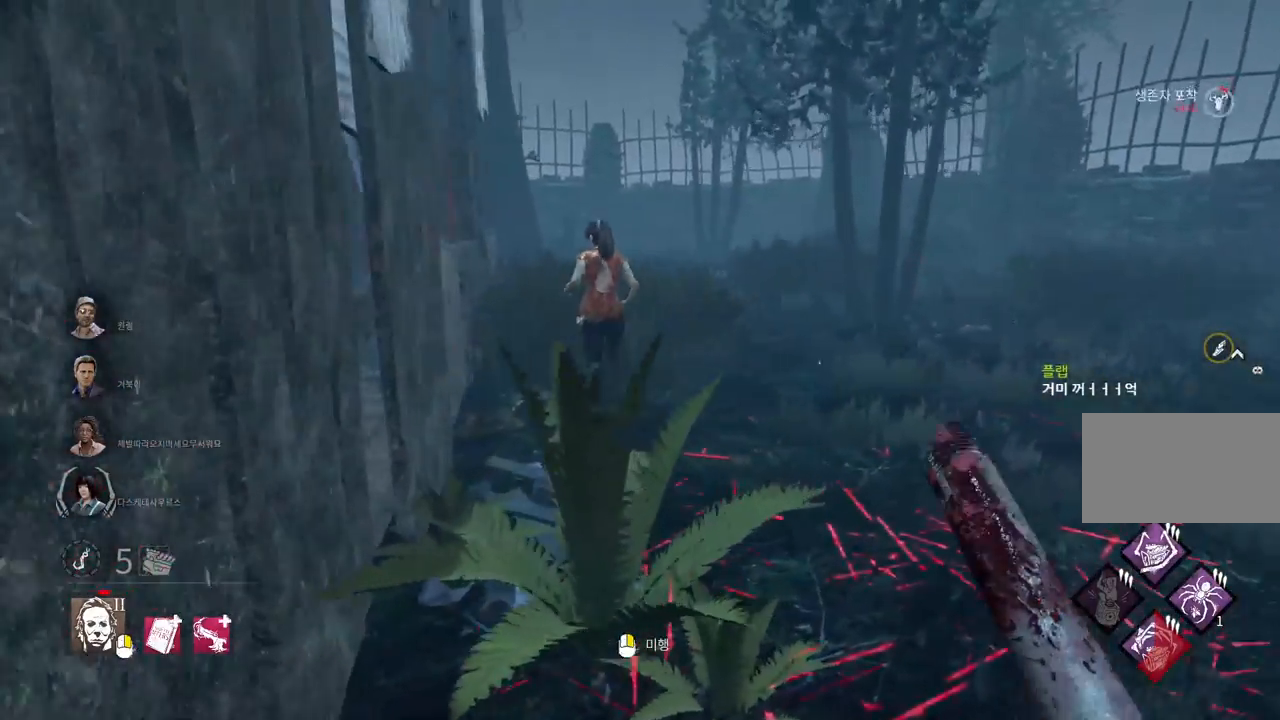
{"keys": ["w"], "mouse": ["right"], "events": []}
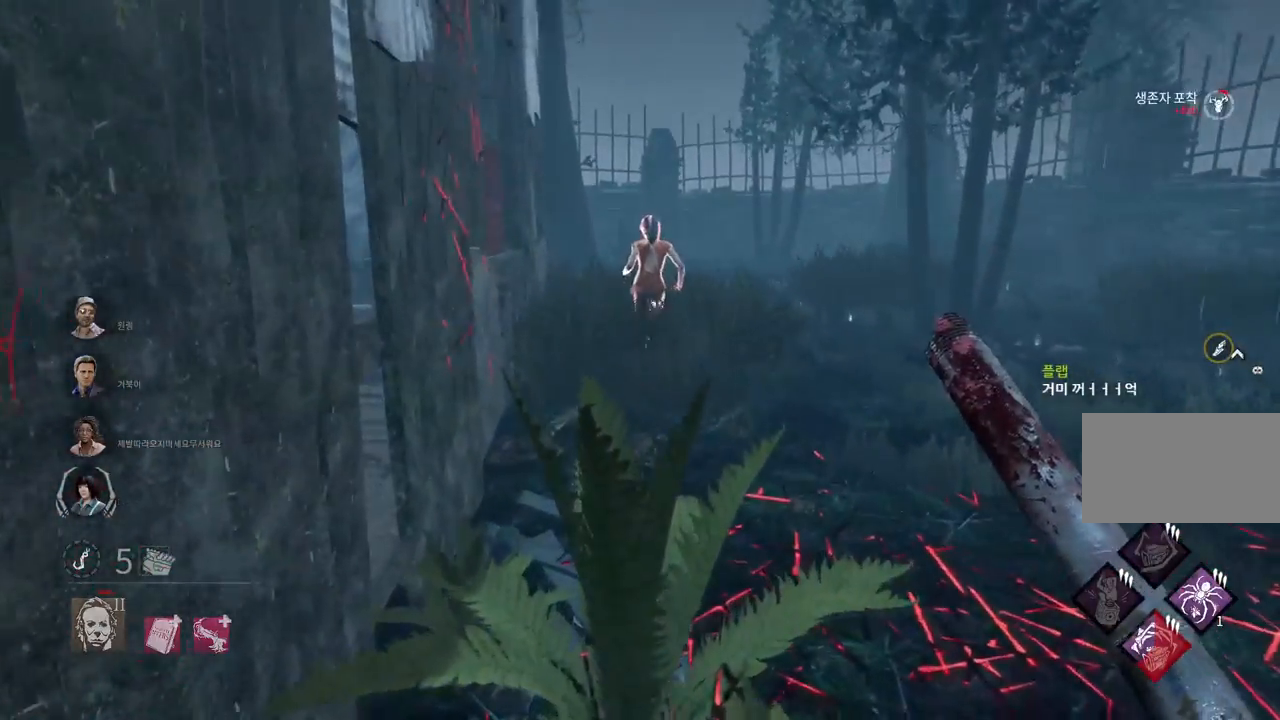
{"keys": ["w"], "mouse": ["right"], "events": []}
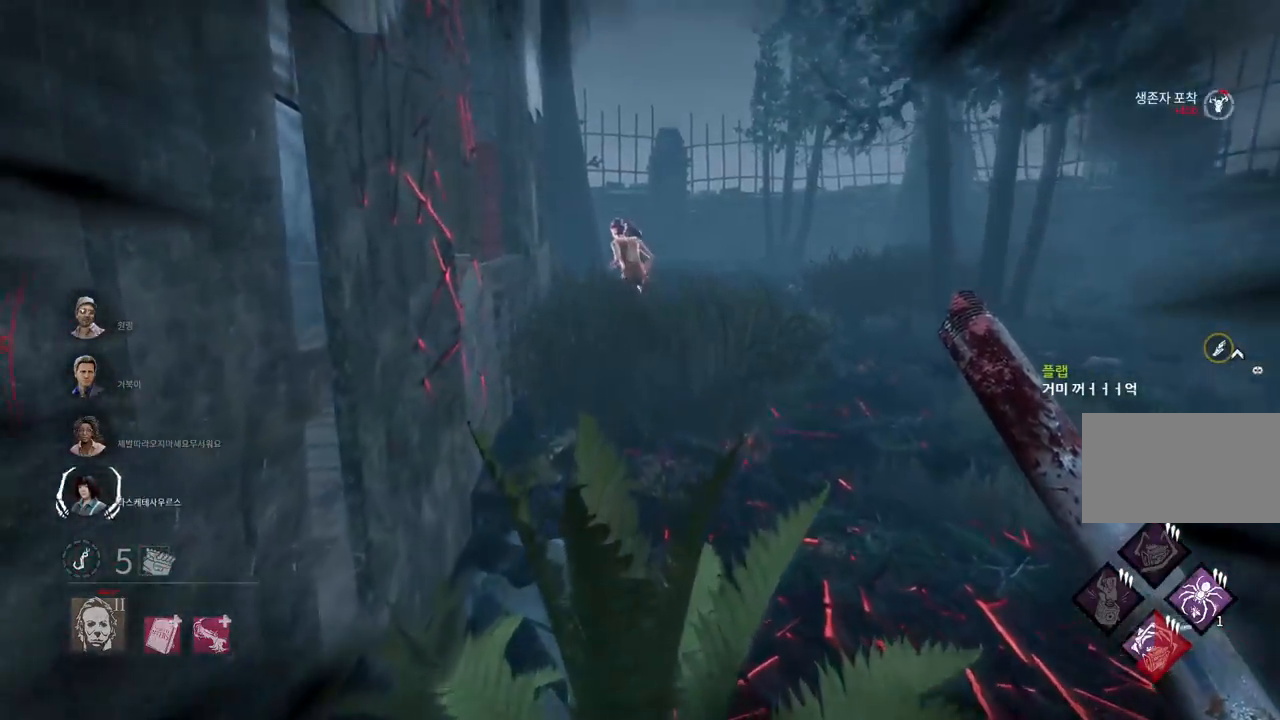
{"keys": ["w"], "mouse": [], "events": [[250, "mouse_right", "up"]]}
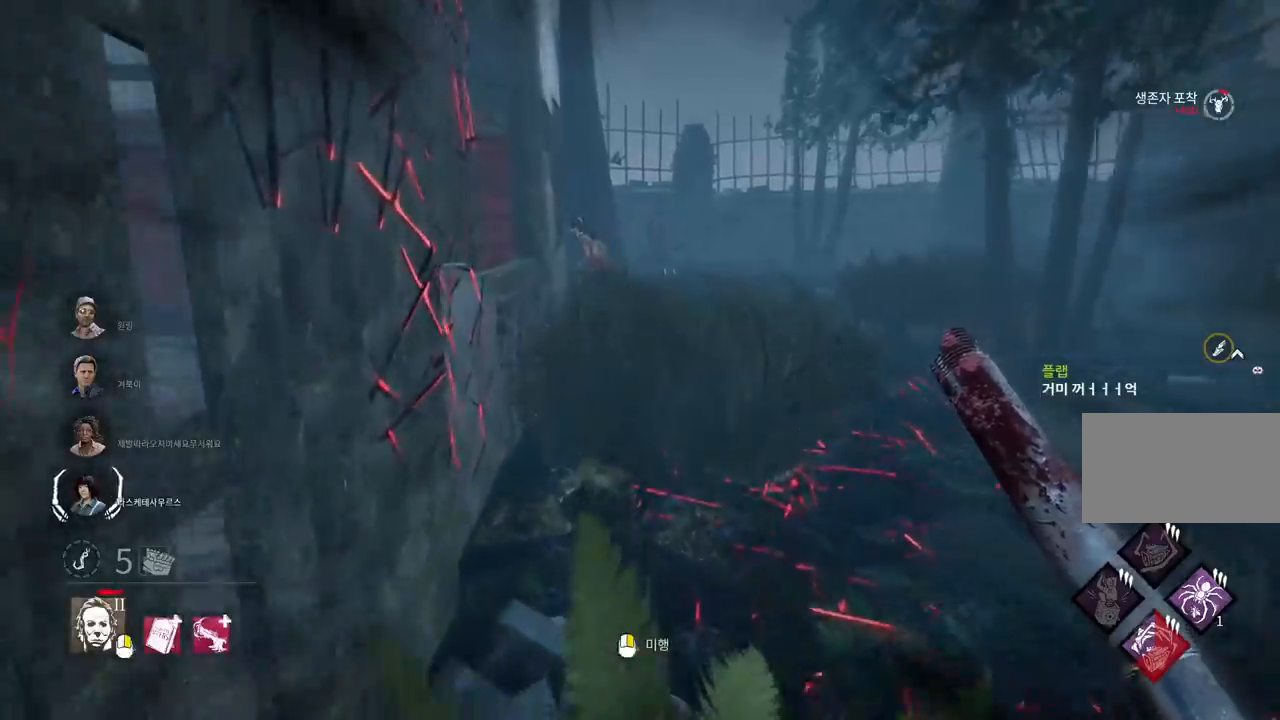
{"keys": ["w"], "mouse": [], "events": []}
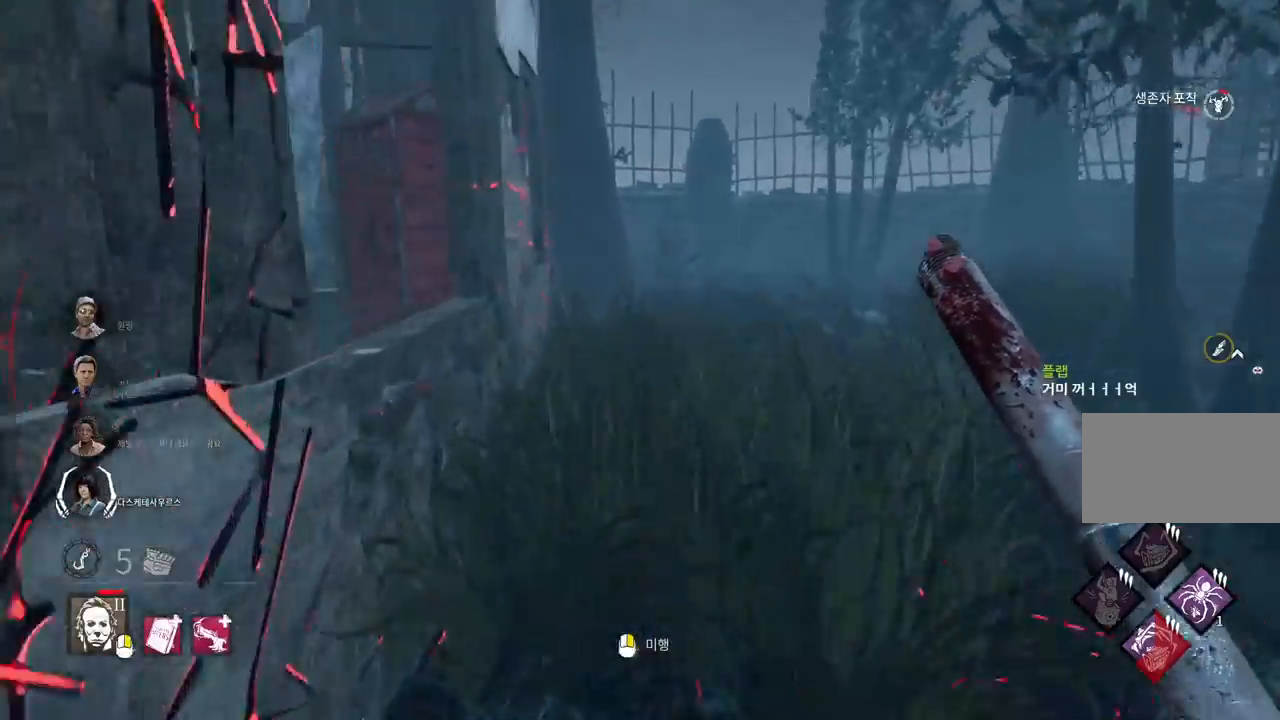
{"keys": ["w"], "mouse": [], "events": []}
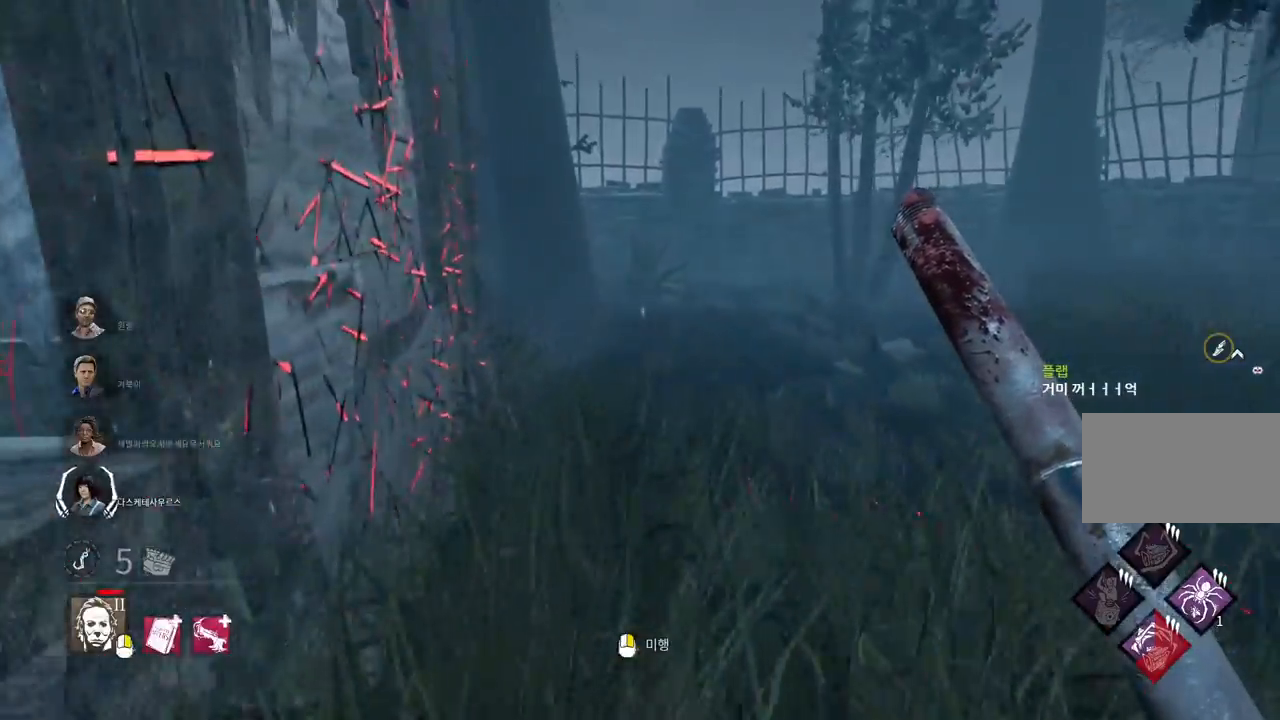
{"keys": ["w"], "mouse": [], "events": []}
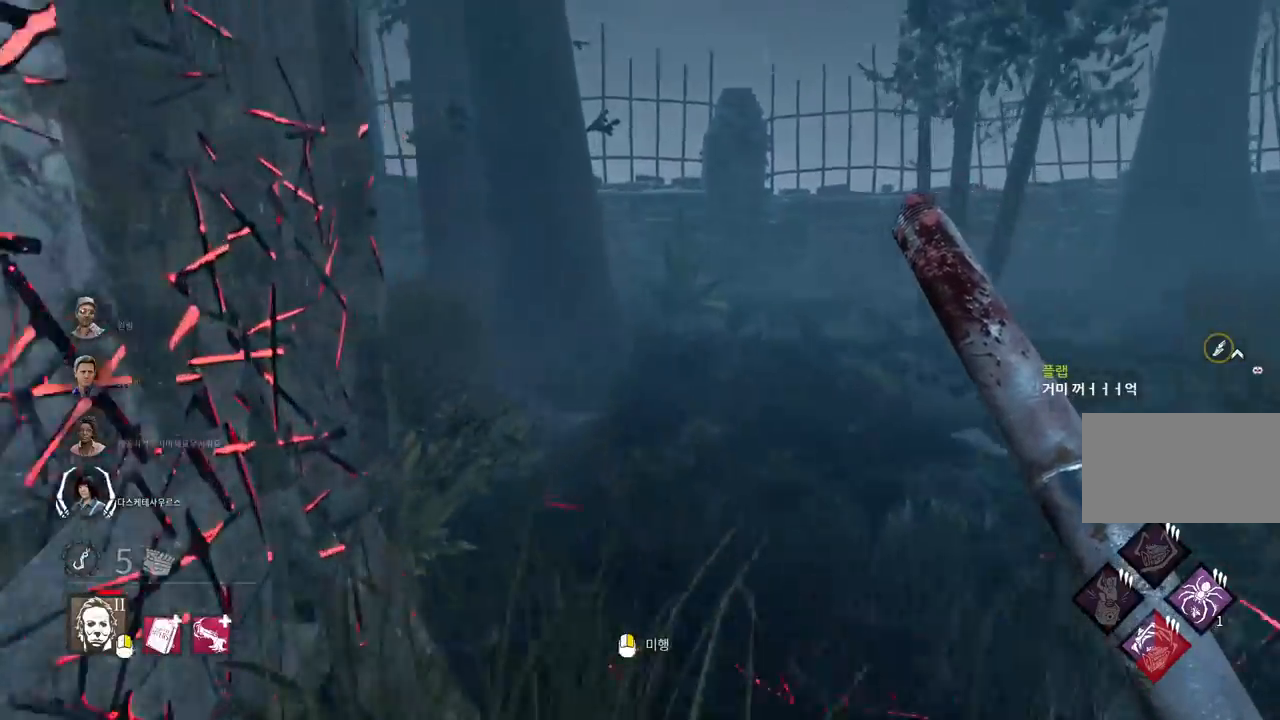
{"keys": ["w"], "mouse": [], "events": []}
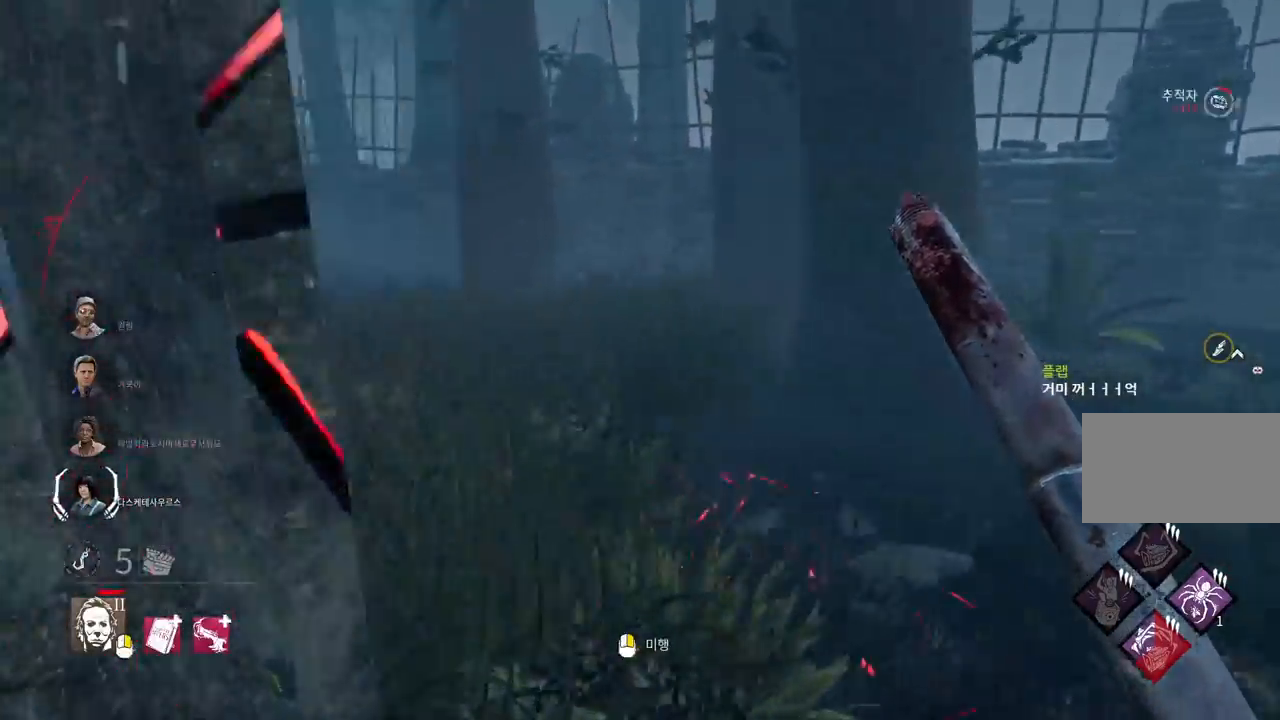
{"keys": ["a", "w"], "mouse": [], "events": [[283, "a", "down"], [400, "a", "up"], [483, "a", "down"]]}
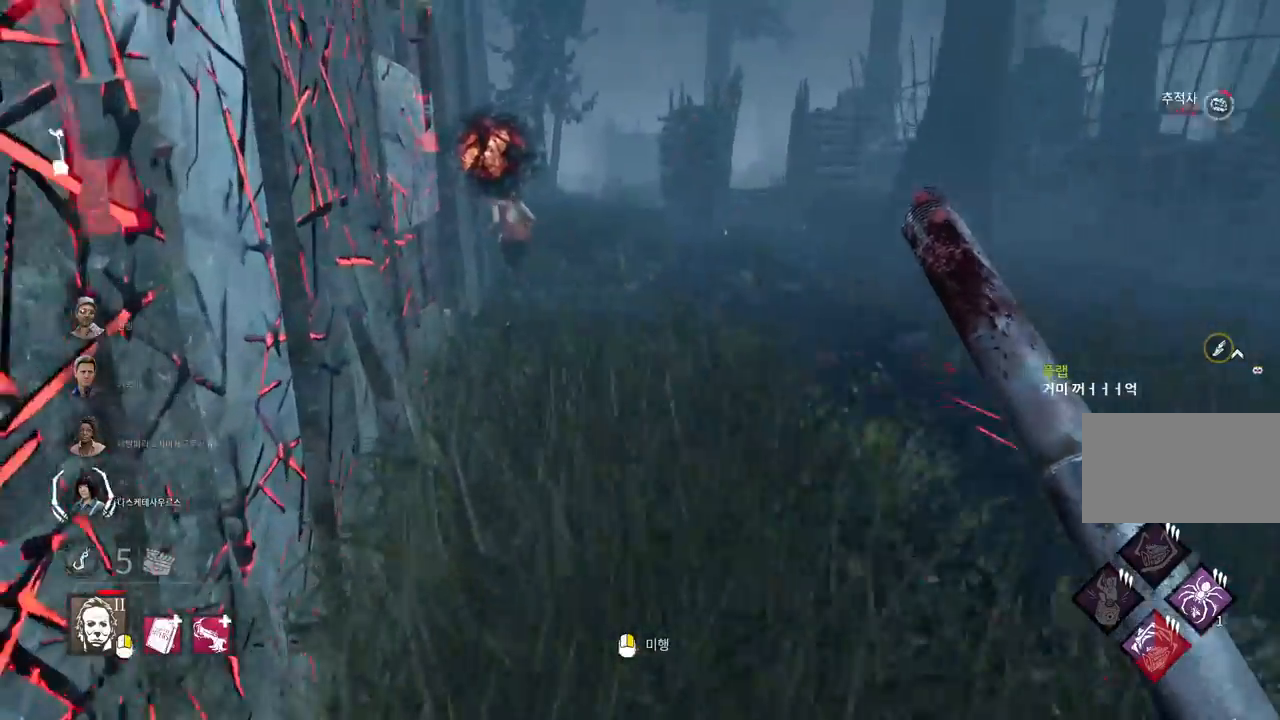
{"keys": ["w"], "mouse": [], "events": [[67, "a", "up"]]}
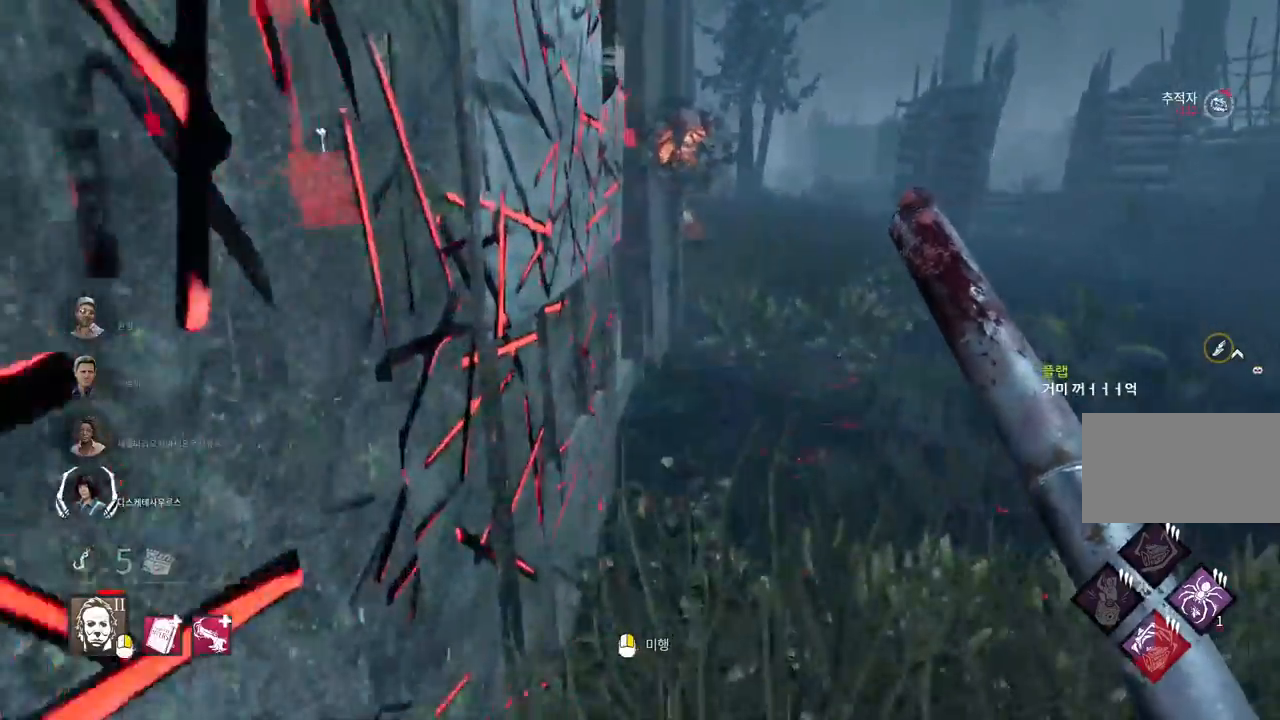
{"keys": ["d", "w"], "mouse": [], "events": [[300, "d", "down"], [417, "d", "up"], [467, "d", "down"]]}
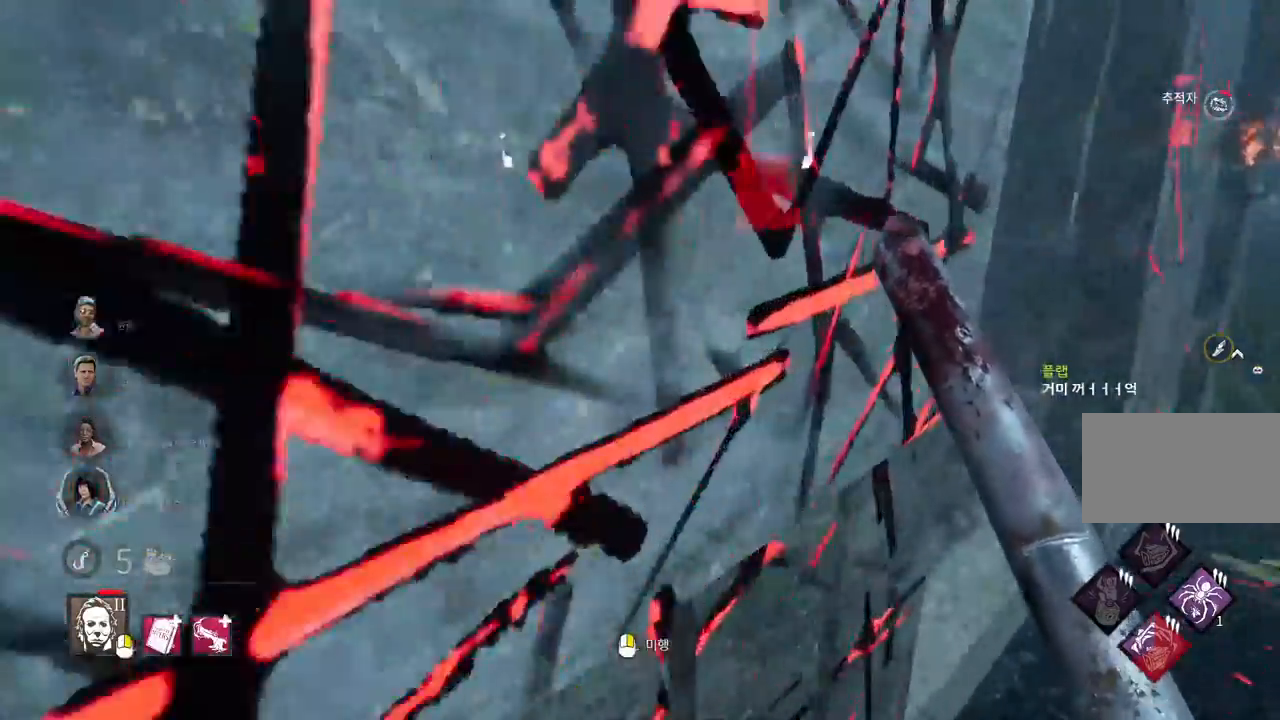
{"keys": ["d", "w"], "mouse": [], "events": []}
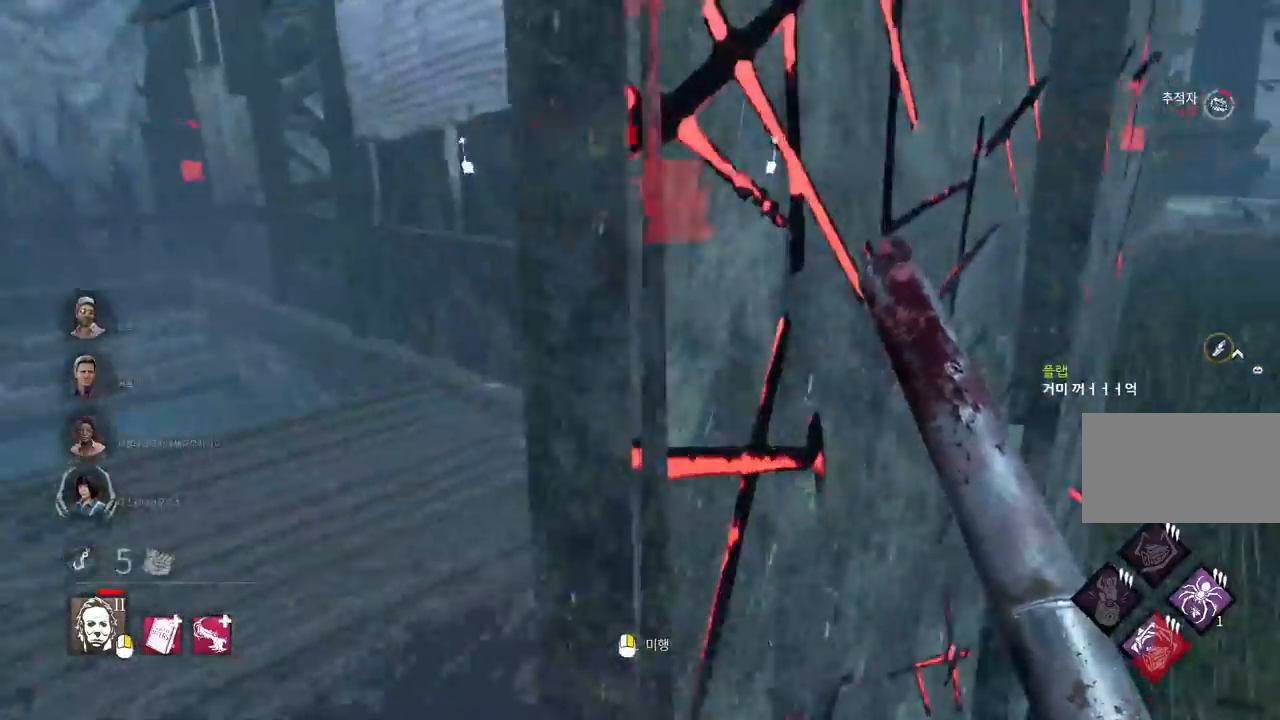
{"keys": ["d", "w"], "mouse": [], "events": []}
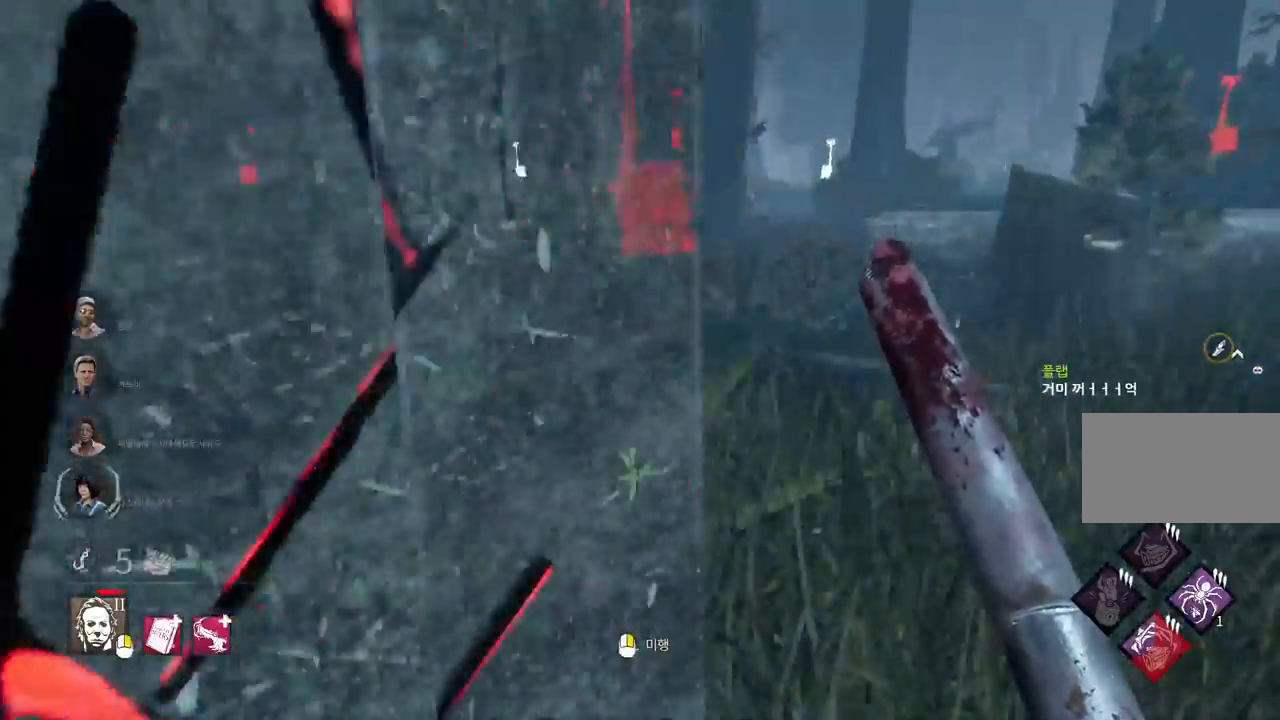
{"keys": ["w"], "mouse": ["right"], "events": [[83, "mouse_right", "down"], [417, "d", "up"]]}
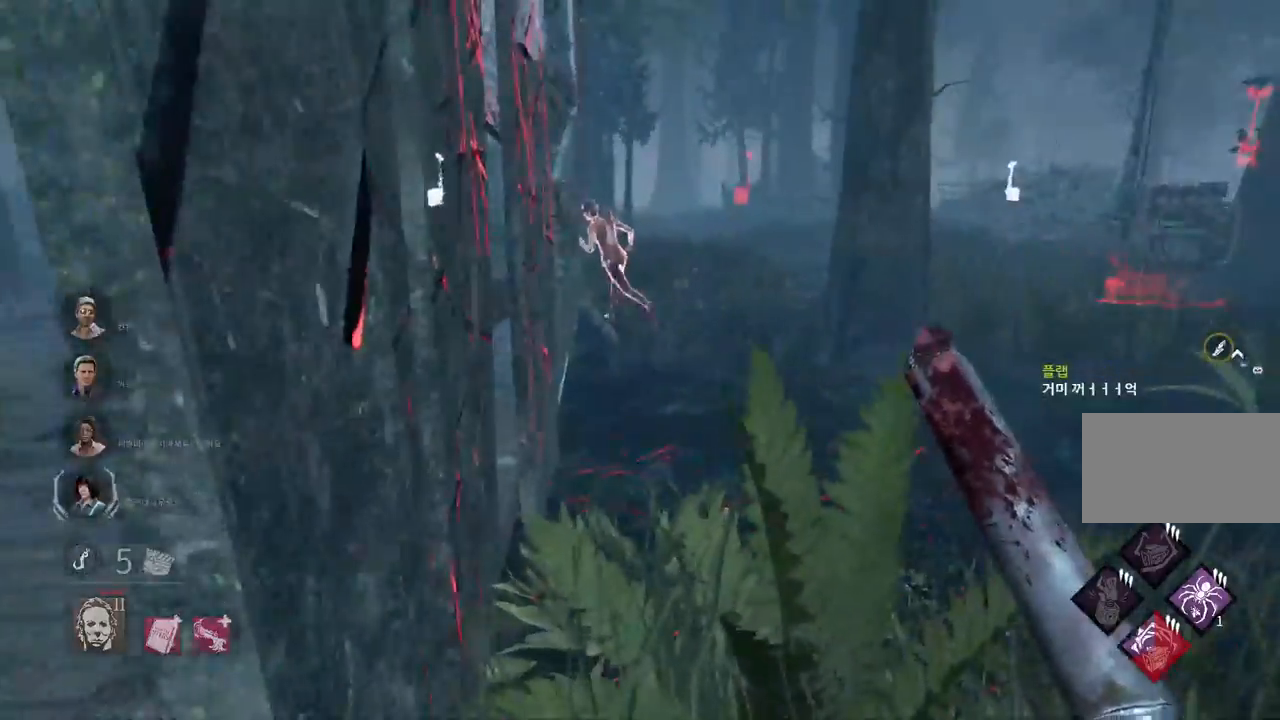
{"keys": ["w"], "mouse": ["right"], "events": [[100, "d", "down"], [233, "d", "up"]]}
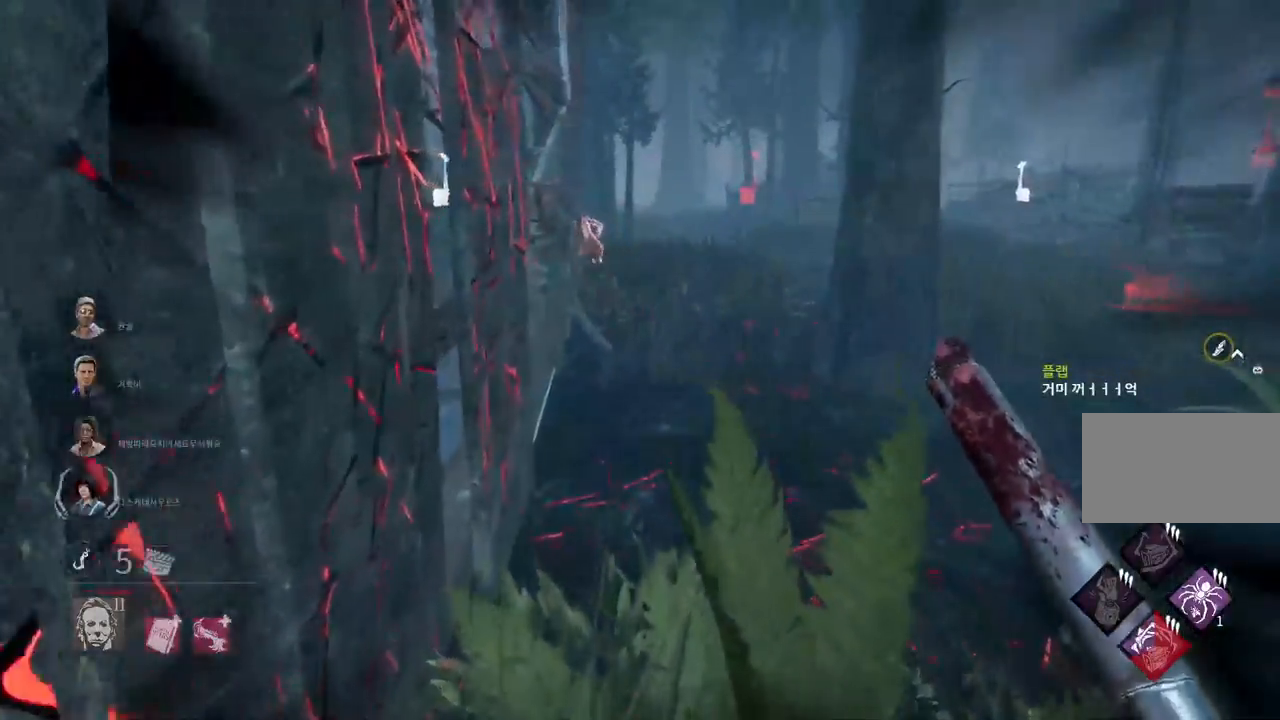
{"keys": ["w"], "mouse": ["right"], "events": []}
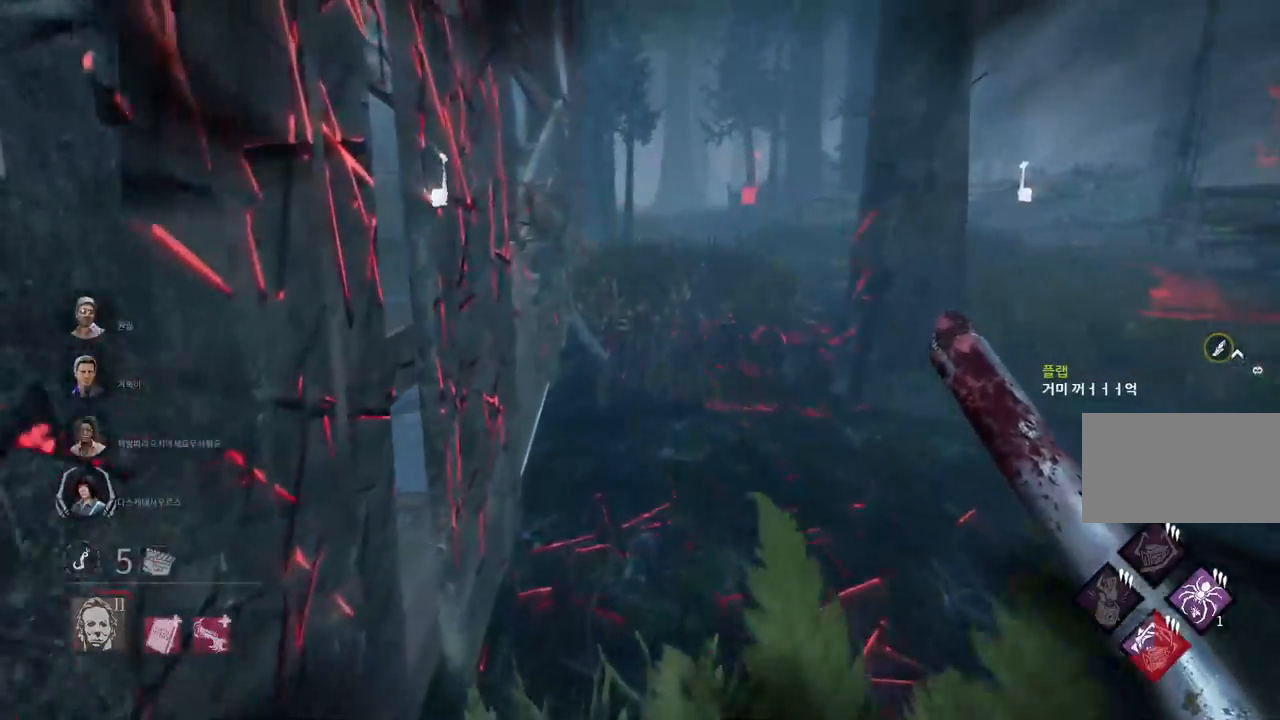
{"keys": ["a", "w"], "mouse": [], "events": [[67, "mouse_right", "up"], [500, "a", "down"]]}
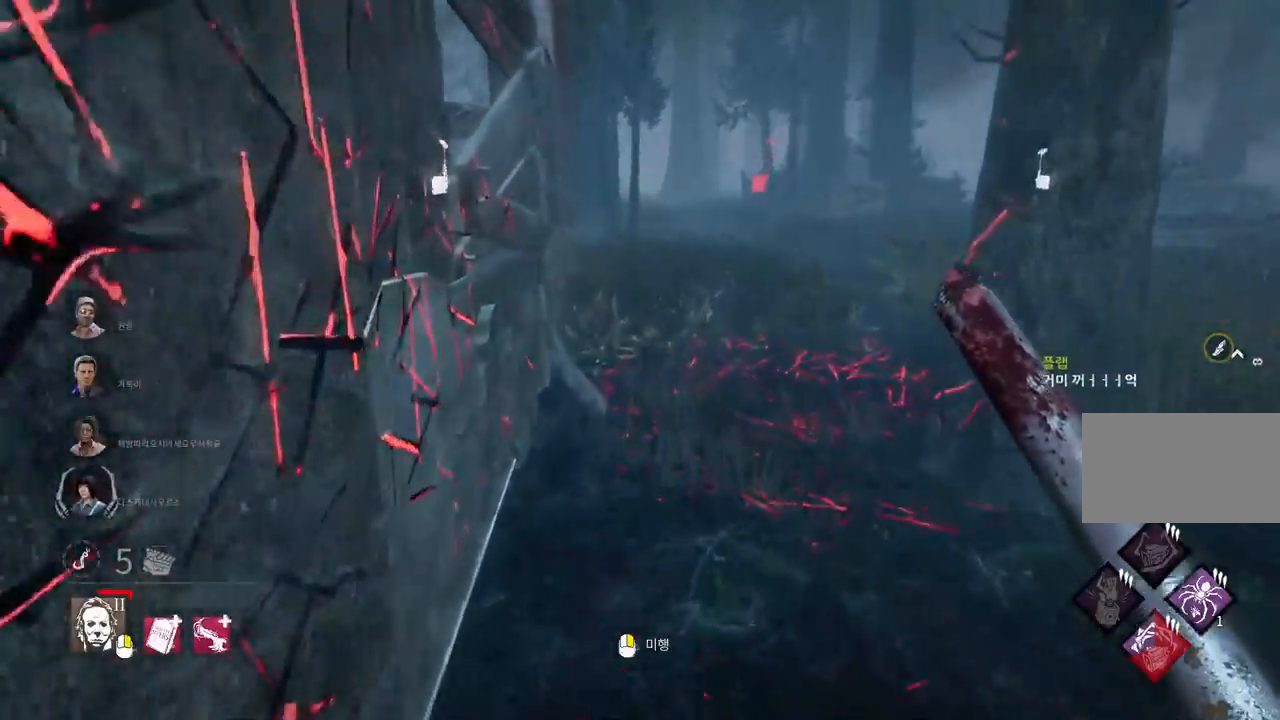
{"keys": ["s"], "mouse": [], "events": [[67, "w", "up"], [250, "s", "down"], [433, "a", "up"]]}
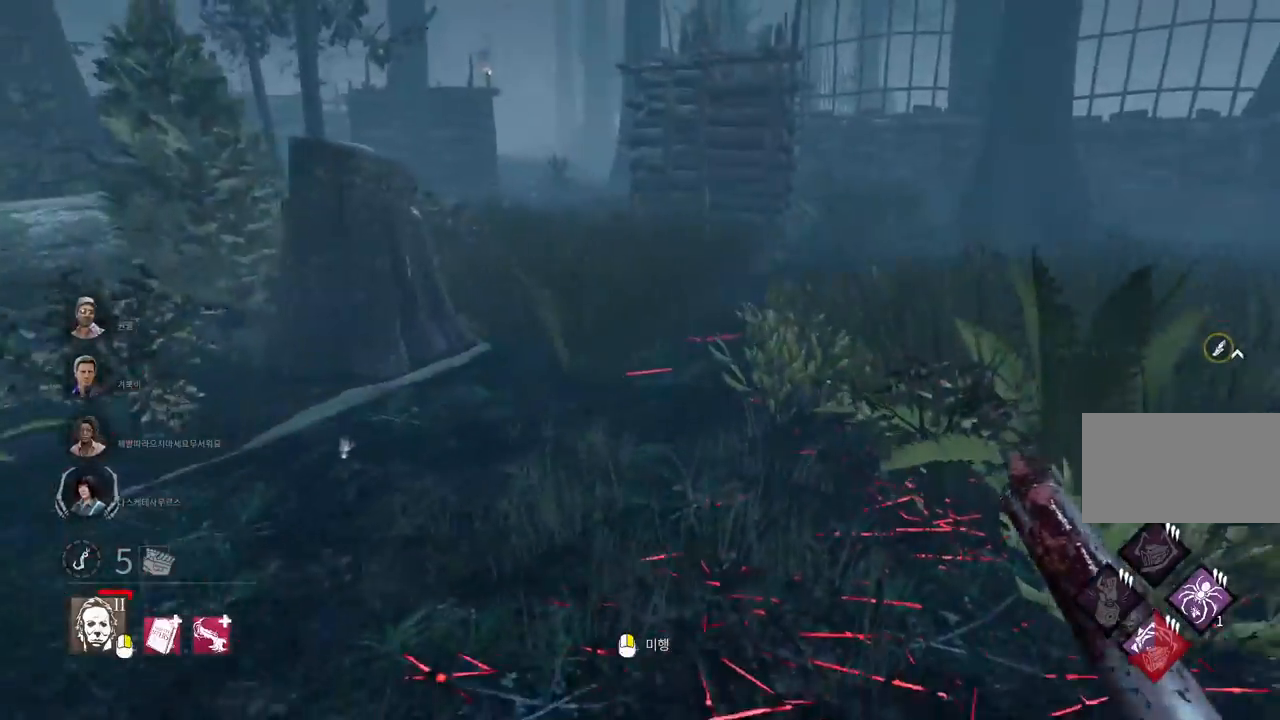
{"keys": ["s"], "mouse": [], "events": []}
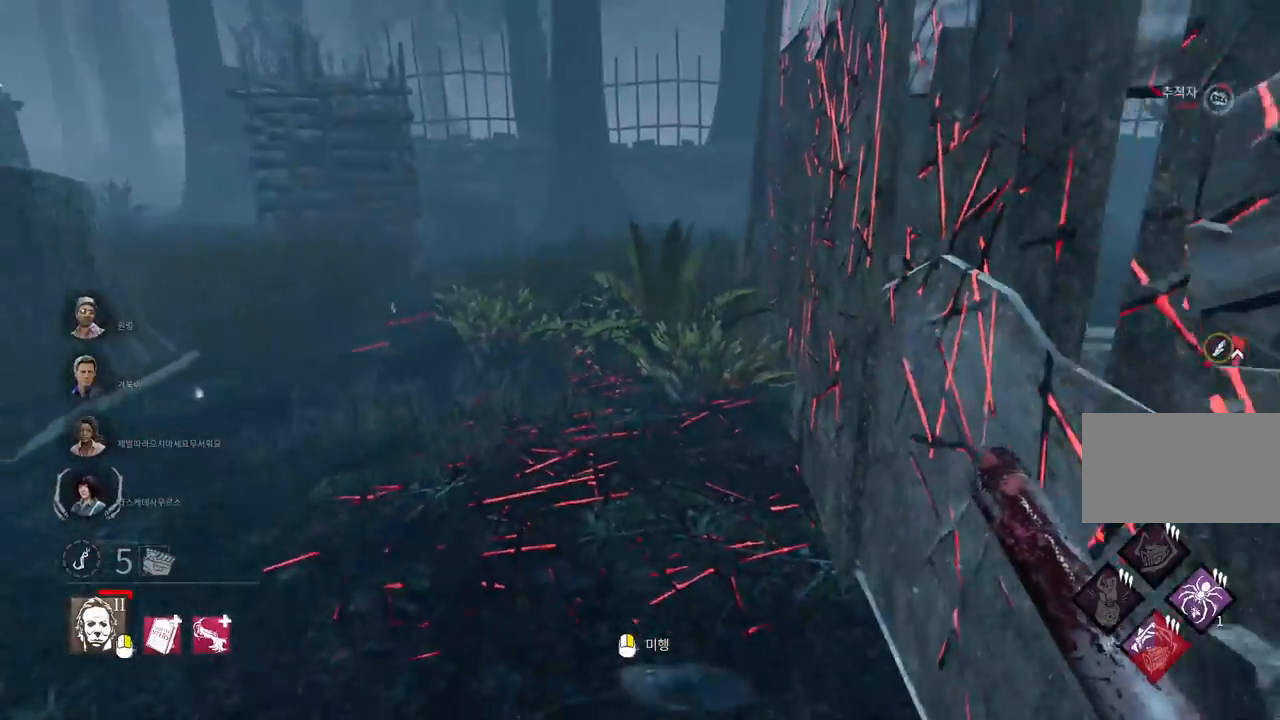
{"keys": ["d"], "mouse": [], "events": [[317, "d", "down"], [433, "s", "up"]]}
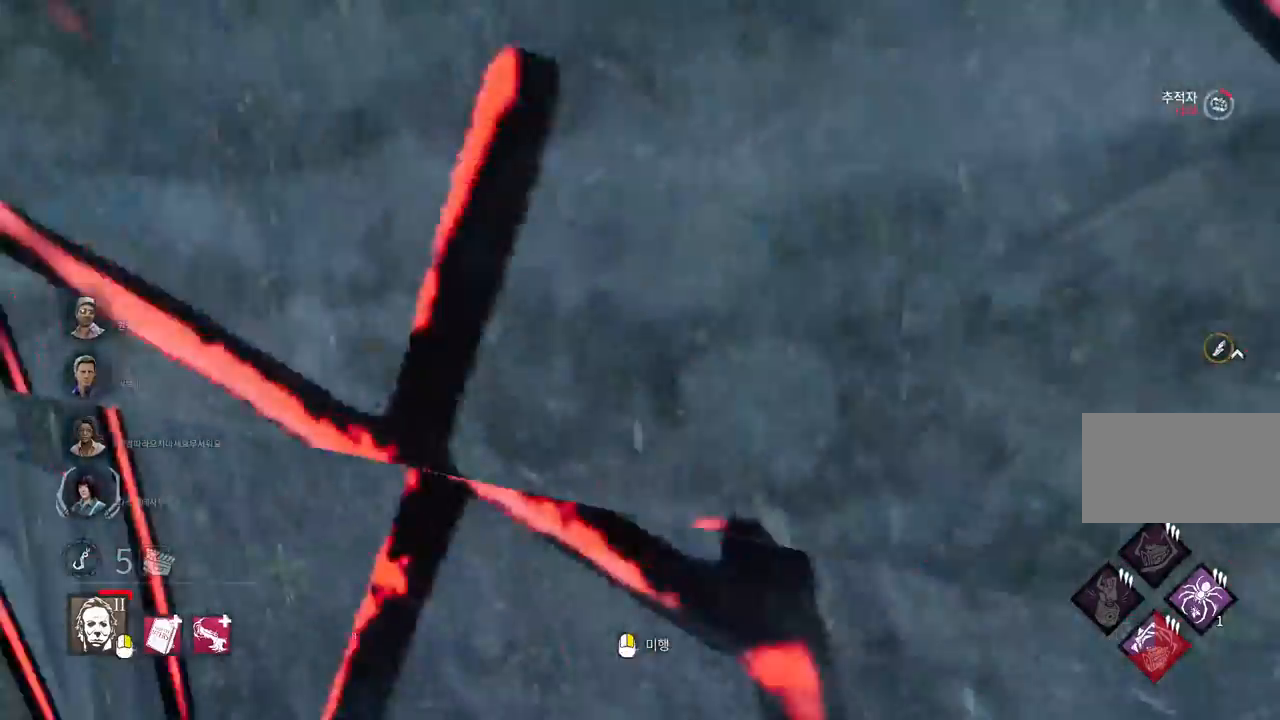
{"keys": ["d", "w"], "mouse": [], "events": [[100, "w", "down"]]}